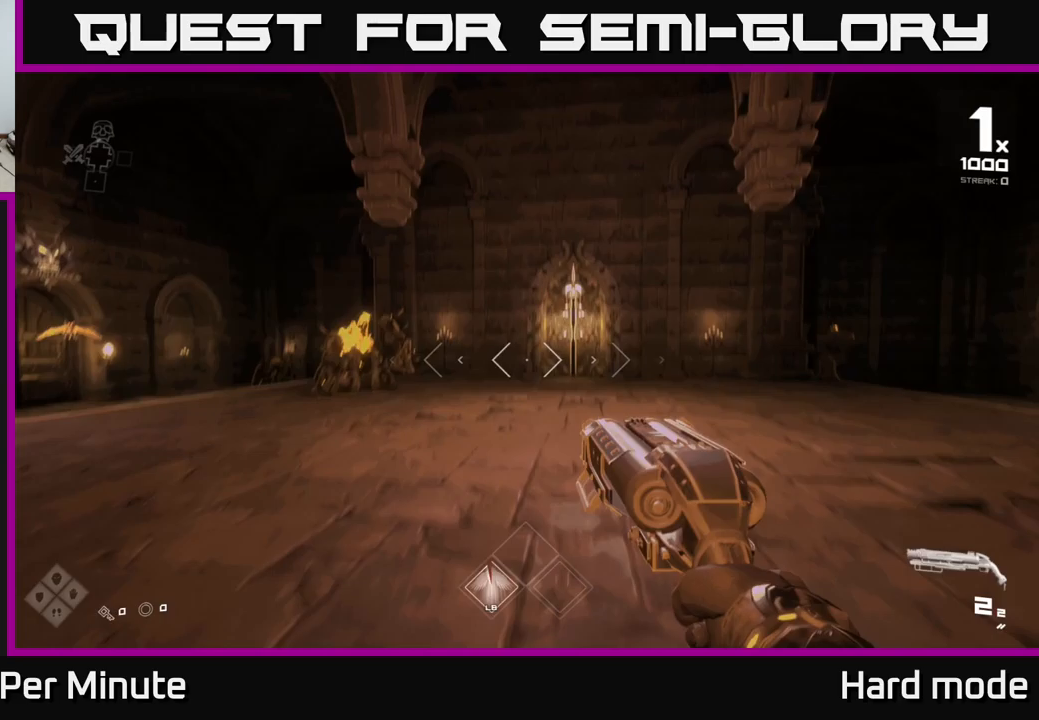
Gameplay with a controller (Xbox layout); each line is a JSON object with the inputs held at the frame after it. "events" lists button and stick changes between this image and that frame as [ms after this image, input, new state], when the widget could be followed in between.
{"buttons": ["R2"], "left_stick": "up", "right_stick": "center", "events": [[33, "right_stick", "center"], [67, "left_stick", "up-left"], [217, "right_stick", "left"], [350, "right_stick", "center"], [367, "left_stick", "up"], [417, "R2", "down"]]}
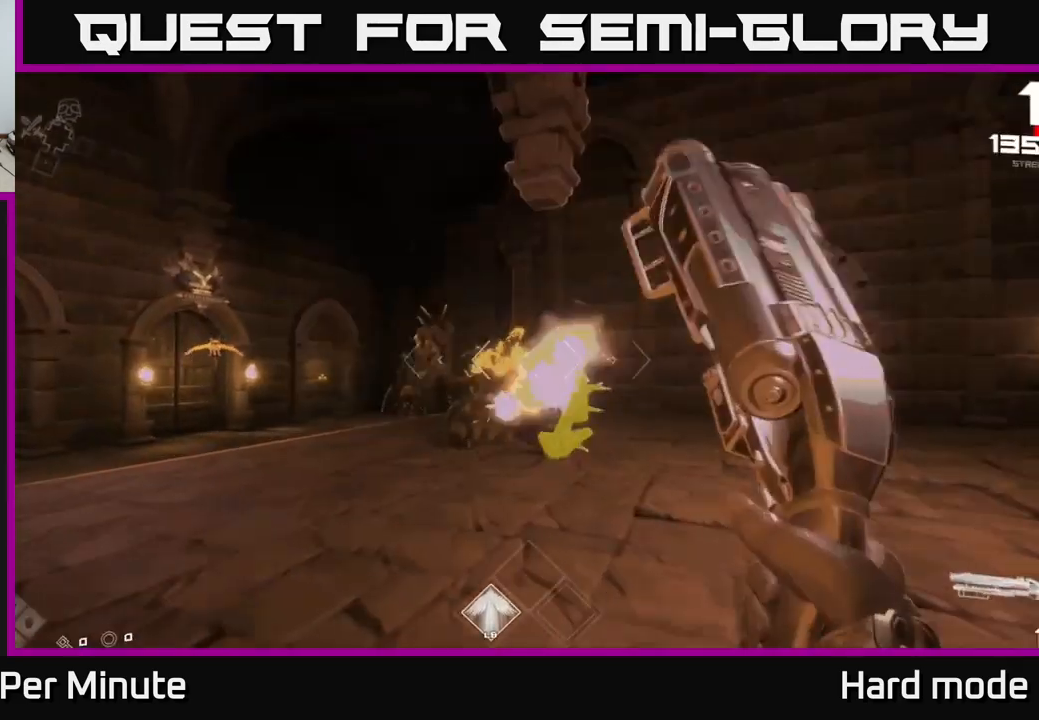
{"buttons": [], "left_stick": "right", "right_stick": "center", "events": [[50, "R2", "up"], [133, "left_stick", "up-left"], [233, "R2", "down"], [233, "right_stick", "down-left"], [283, "right_stick", "center"], [300, "left_stick", "center"], [317, "R2", "up"], [350, "left_stick", "down-left"], [483, "left_stick", "right"]]}
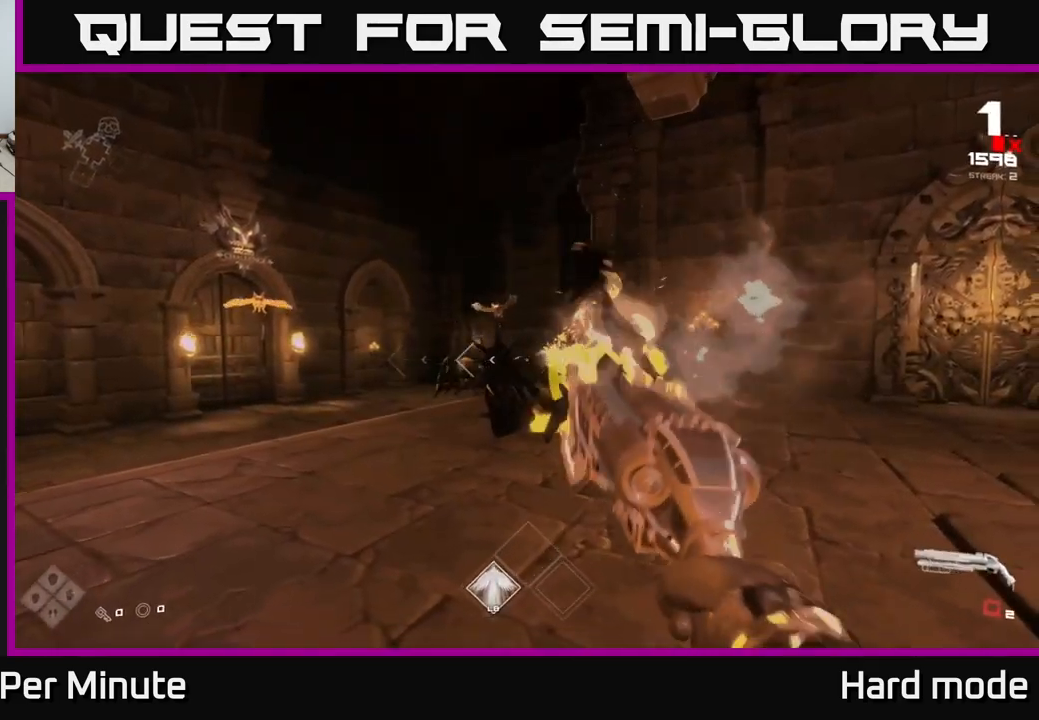
{"buttons": ["R1"], "left_stick": "up", "right_stick": "center", "events": [[67, "R1", "down"], [150, "R1", "up"], [300, "left_stick", "left"], [383, "R1", "down"], [417, "left_stick", "up"]]}
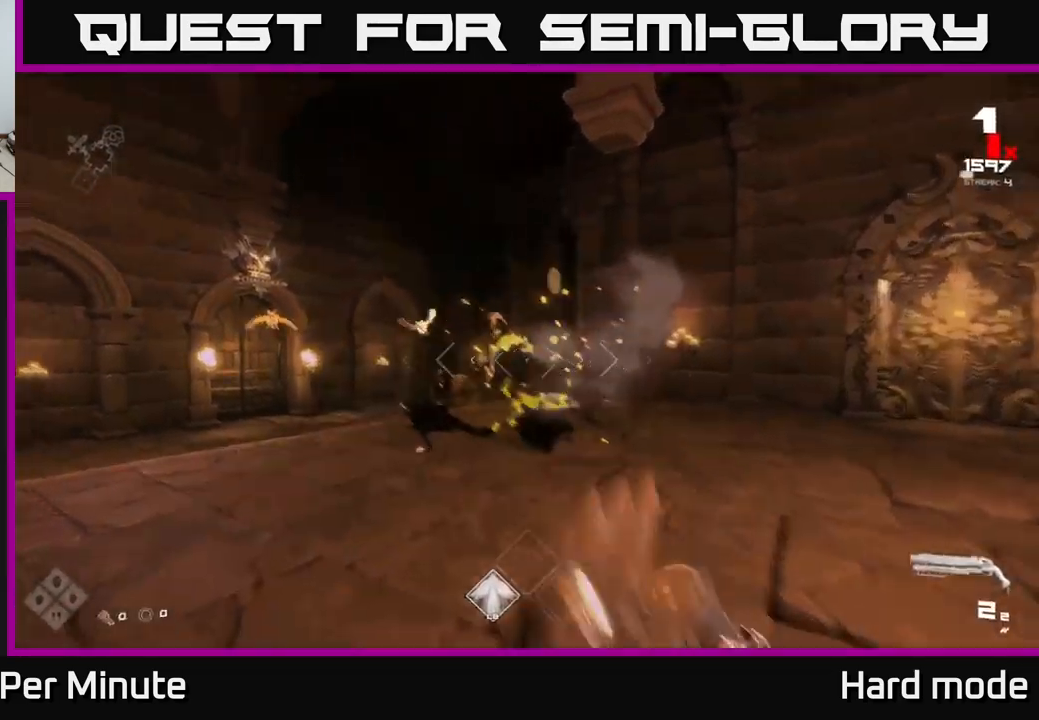
{"buttons": [], "left_stick": "right", "right_stick": "center", "events": [[17, "R1", "up"], [83, "left_stick", "up-left"], [300, "R2", "down"], [300, "right_stick", "left"], [317, "left_stick", "left"], [400, "right_stick", "center"], [433, "R2", "up"], [500, "left_stick", "right"]]}
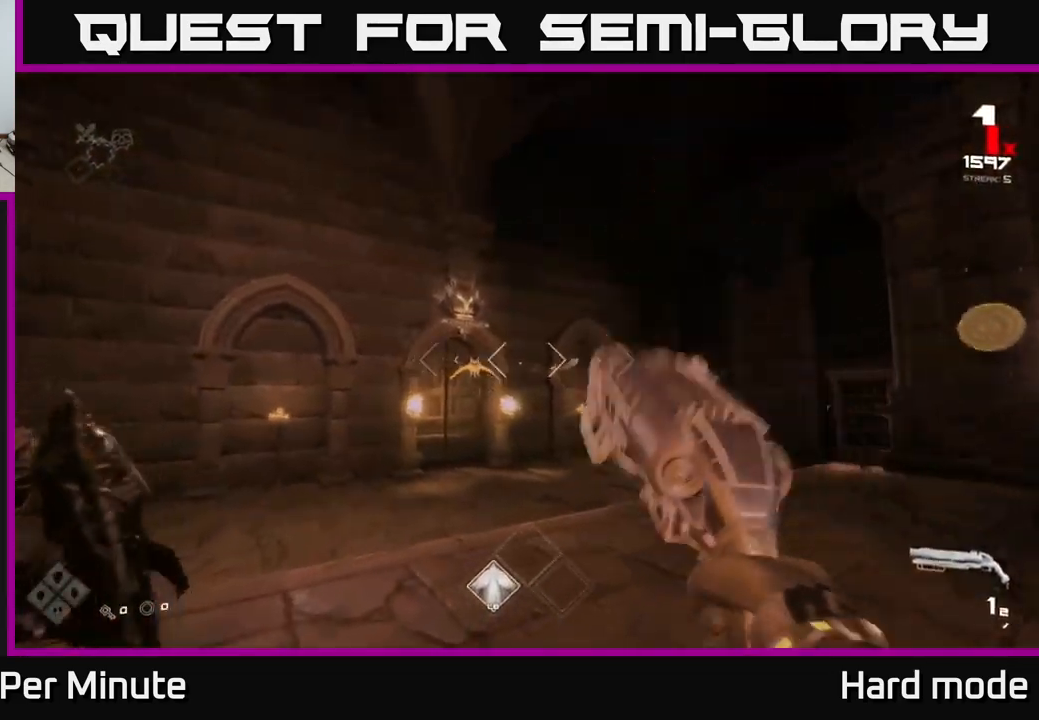
{"buttons": ["R1"], "left_stick": "right", "right_stick": "center", "events": [[17, "left_stick", "down-right"], [83, "R2", "down"], [133, "right_stick", "left"], [200, "R2", "up"], [317, "right_stick", "center"], [400, "R1", "down"], [417, "left_stick", "right"]]}
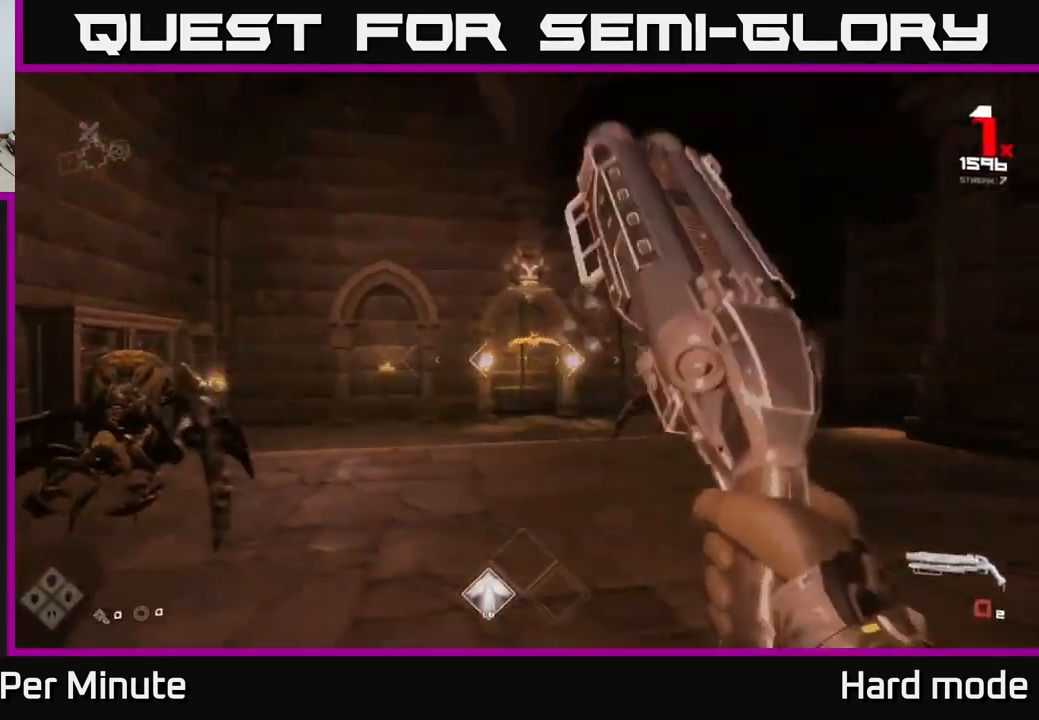
{"buttons": [], "left_stick": "down-right", "right_stick": "center", "events": [[33, "R1", "up"], [183, "left_stick", "up-right"], [250, "R1", "down"], [333, "R1", "up"], [500, "left_stick", "down-right"]]}
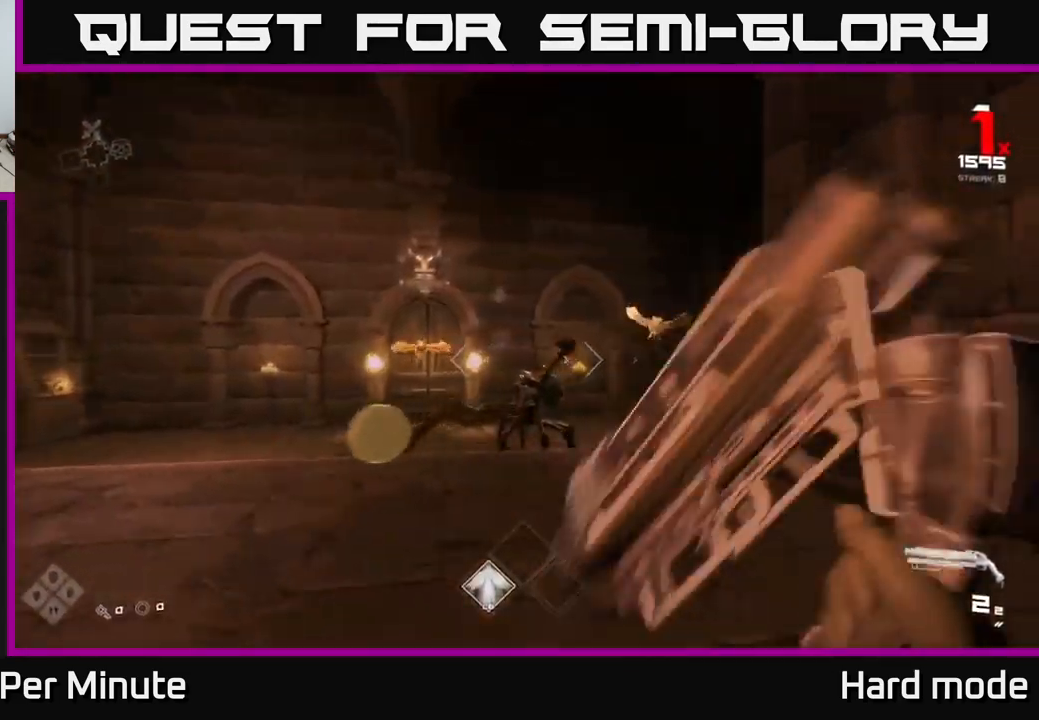
{"buttons": ["R2"], "left_stick": "left", "right_stick": "center", "events": [[100, "left_stick", "up"], [117, "R2", "down"], [217, "R2", "up"], [383, "left_stick", "left"], [433, "R2", "down"]]}
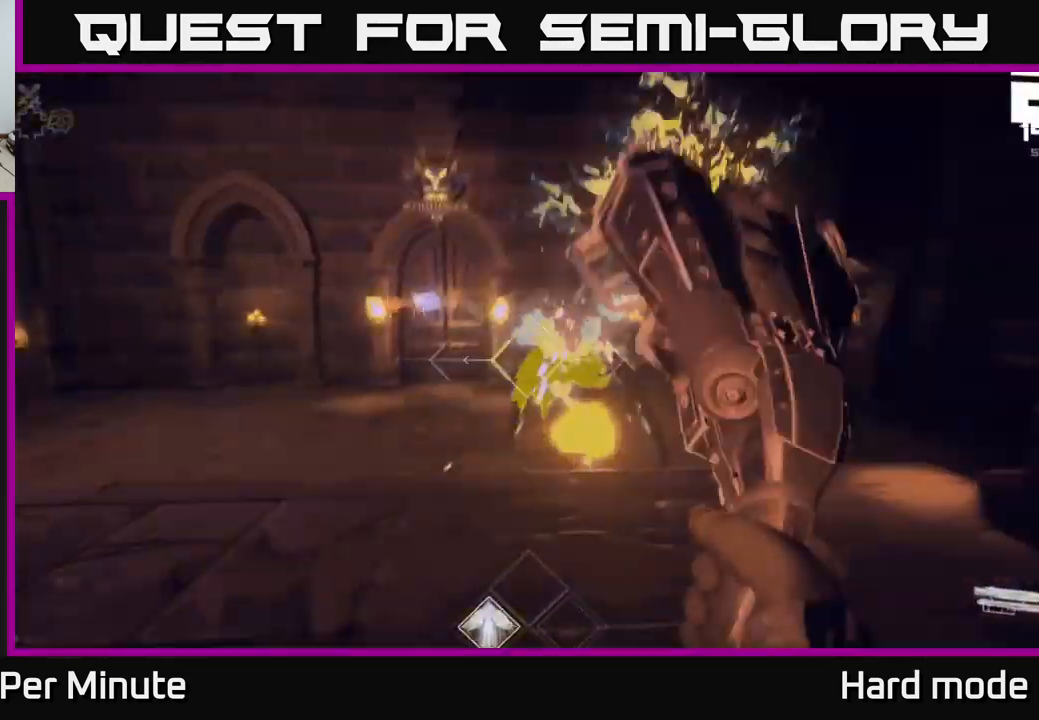
{"buttons": [], "left_stick": "left", "right_stick": "right", "events": [[50, "R2", "up"], [117, "right_stick", "up-left"], [150, "left_stick", "up-left"], [233, "R1", "down"], [233, "right_stick", "center"], [333, "R1", "up"], [400, "right_stick", "right"], [500, "left_stick", "left"]]}
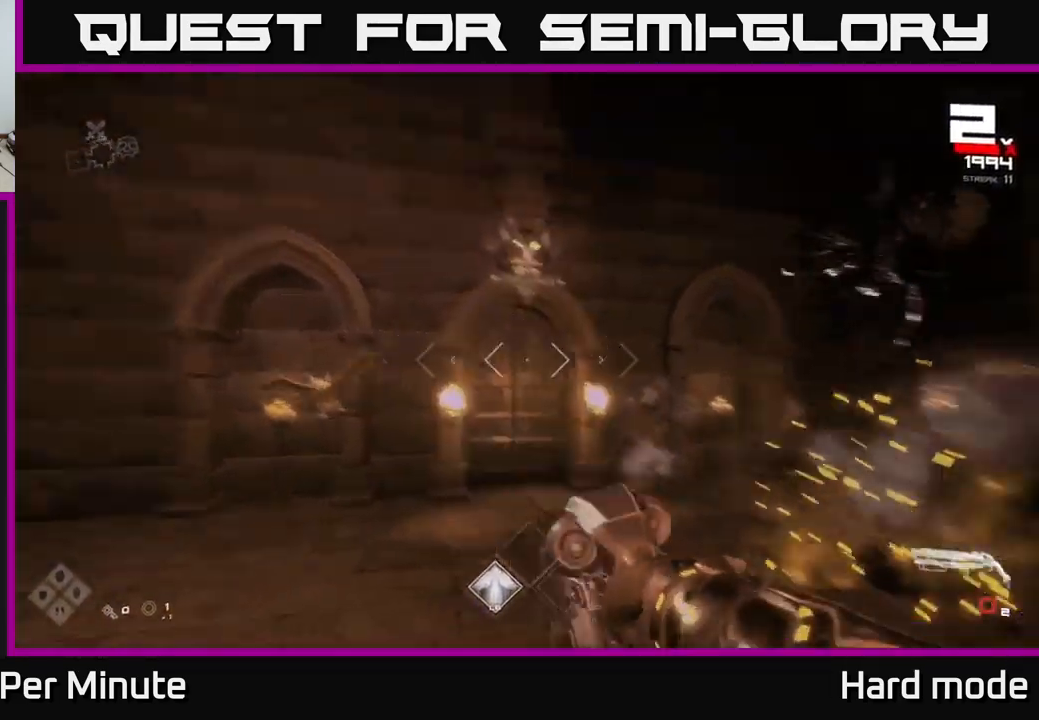
{"buttons": ["R2"], "left_stick": "up", "right_stick": "center", "events": [[67, "R1", "down"], [83, "right_stick", "center"], [183, "R1", "up"], [400, "right_stick", "left"], [483, "R2", "down"], [500, "left_stick", "up"], [500, "right_stick", "center"]]}
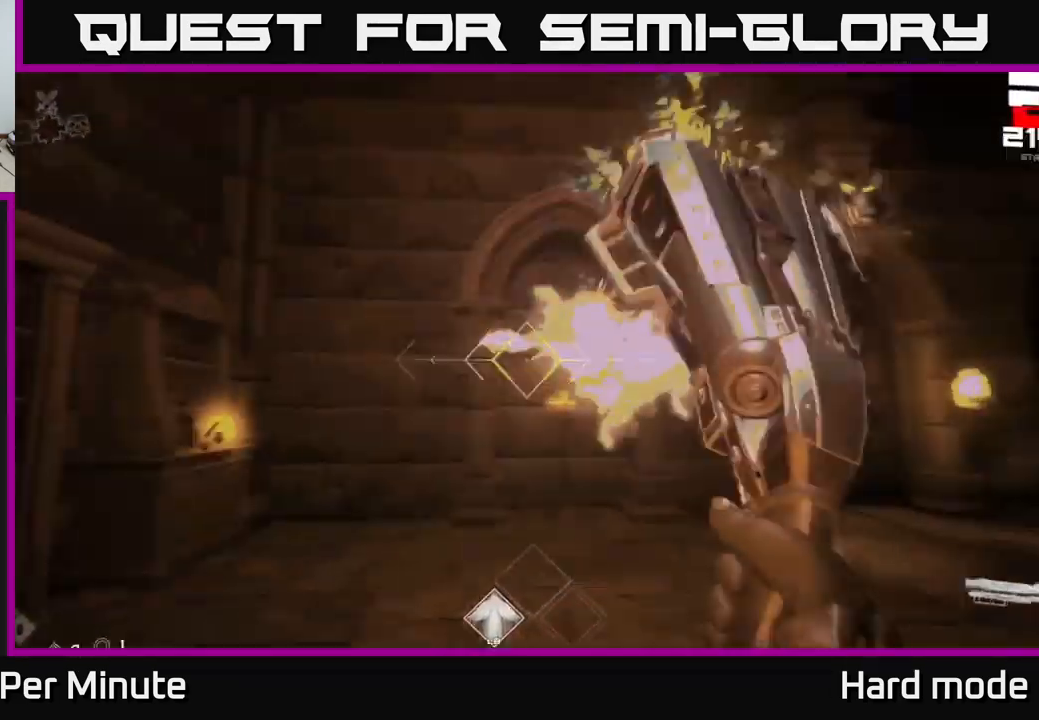
{"buttons": [], "left_stick": "up", "right_stick": "right", "events": [[17, "right_stick", "left"], [33, "right_stick", "center"], [100, "R2", "up"], [133, "right_stick", "right"], [183, "left_stick", "left"], [317, "R1", "down"], [317, "left_stick", "up-left"], [417, "R1", "up"], [467, "left_stick", "up"]]}
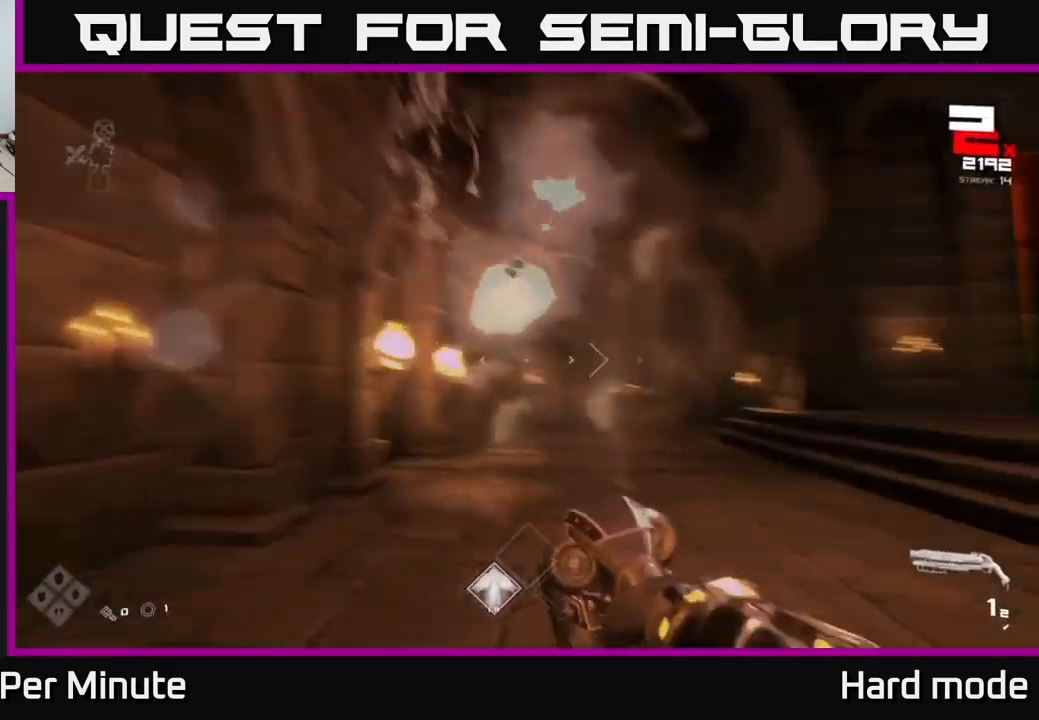
{"buttons": [], "left_stick": "up-left", "right_stick": "center", "events": [[100, "right_stick", "center"], [134, "R1", "down"], [217, "left_stick", "up-left"], [250, "R1", "up"], [250, "right_stick", "right"], [500, "right_stick", "center"]]}
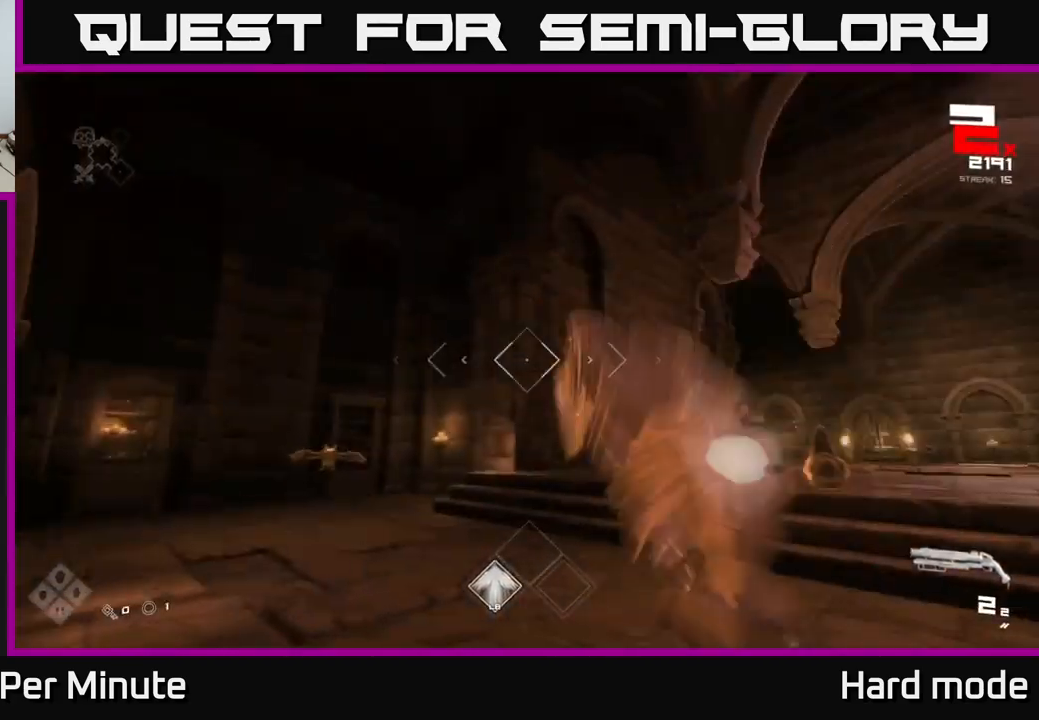
{"buttons": ["R2"], "left_stick": "up-left", "right_stick": "down", "events": [[100, "right_stick", "left"], [200, "right_stick", "center"], [467, "right_stick", "down"], [500, "R2", "down"]]}
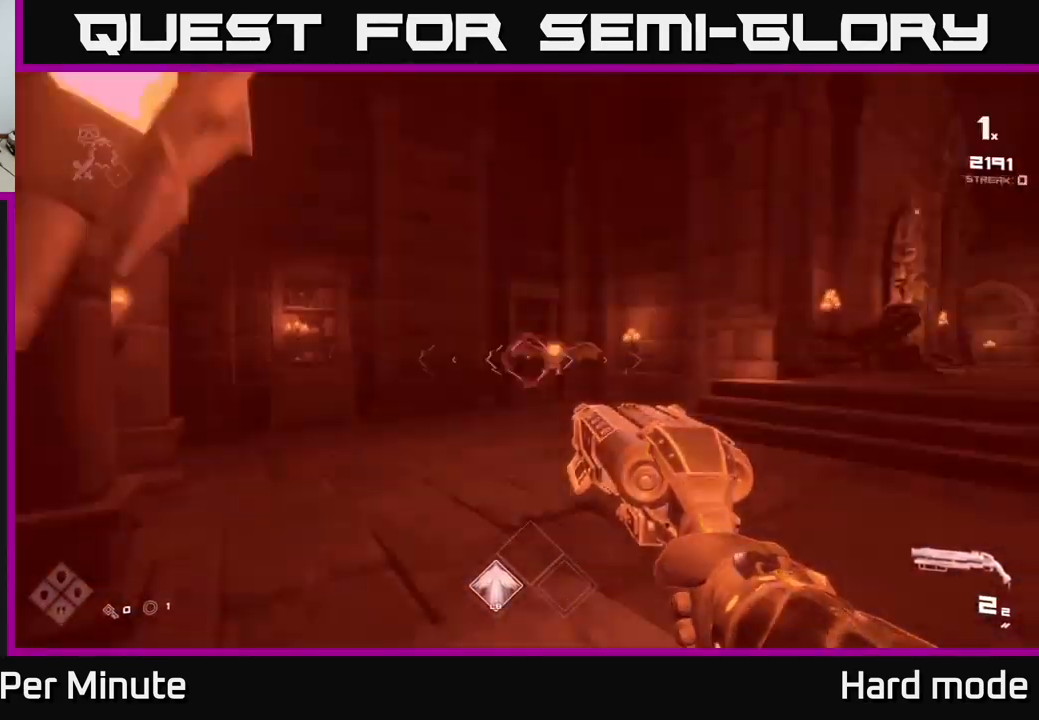
{"buttons": [], "left_stick": "up-left", "right_stick": "right", "events": [[17, "right_stick", "center"], [84, "left_stick", "up"], [100, "R2", "up"], [200, "left_stick", "up-left"], [200, "right_stick", "right"], [367, "right_stick", "center"], [500, "right_stick", "right"]]}
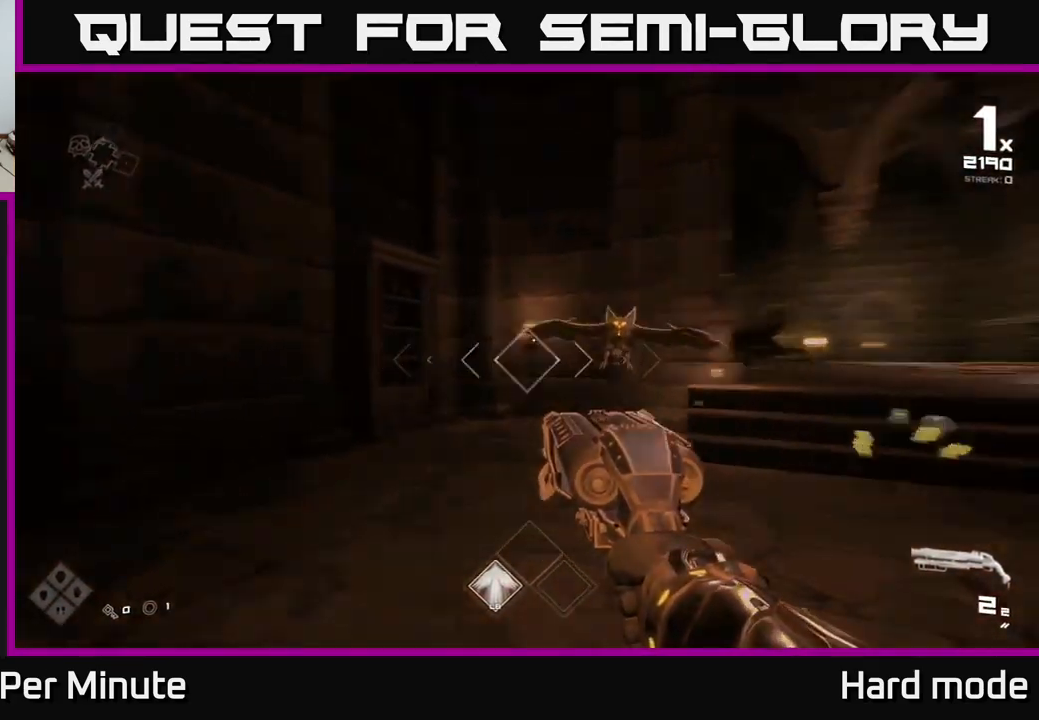
{"buttons": ["R2"], "left_stick": "center", "right_stick": "center", "events": [[84, "R2", "down"], [134, "right_stick", "center"], [167, "R2", "up"], [167, "left_stick", "center"], [300, "right_stick", "right"], [350, "left_stick", "left"], [417, "R2", "down"], [434, "right_stick", "center"], [500, "left_stick", "center"]]}
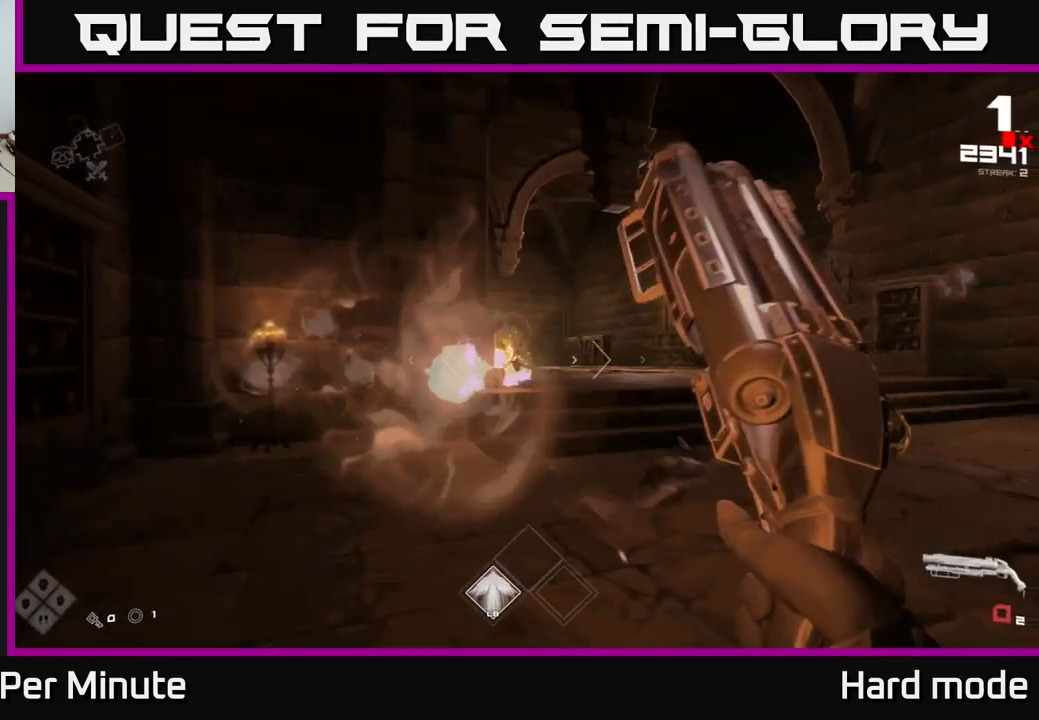
{"buttons": [], "left_stick": "up-right", "right_stick": "center", "events": [[17, "R2", "up"], [67, "left_stick", "up"], [217, "R1", "down"], [317, "R1", "up"], [317, "left_stick", "up-right"]]}
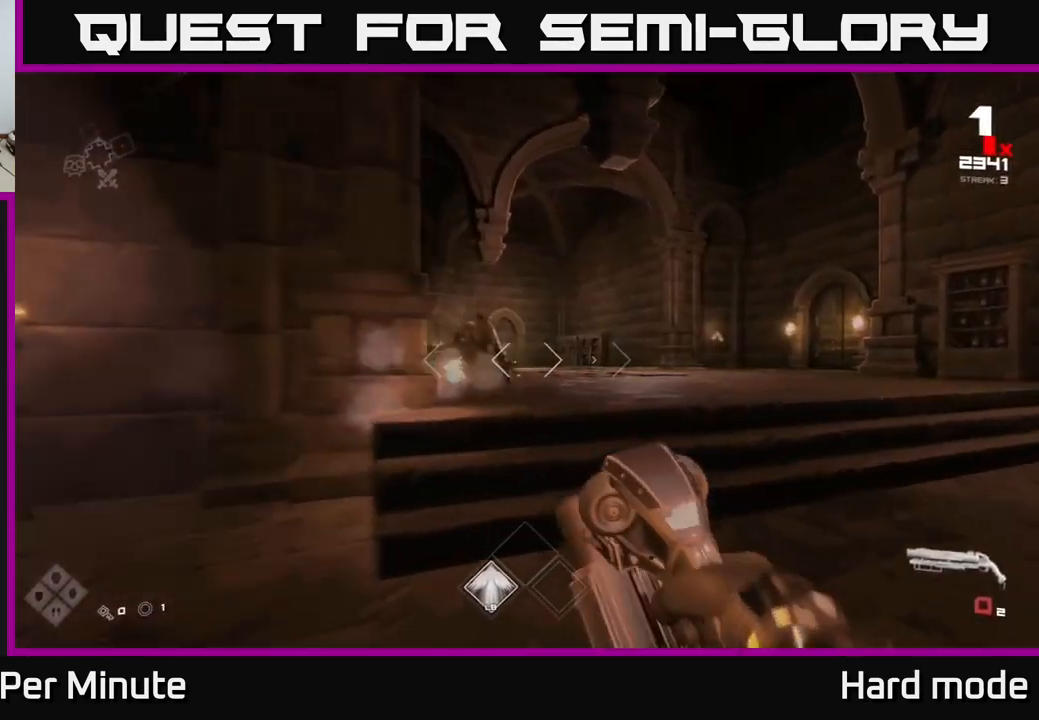
{"buttons": ["R2"], "left_stick": "up", "right_stick": "center", "events": [[34, "R1", "down"], [134, "R1", "up"], [134, "left_stick", "down-right"], [200, "right_stick", "left"], [234, "left_stick", "up-left"], [300, "right_stick", "center"], [484, "R2", "down"], [500, "left_stick", "up"]]}
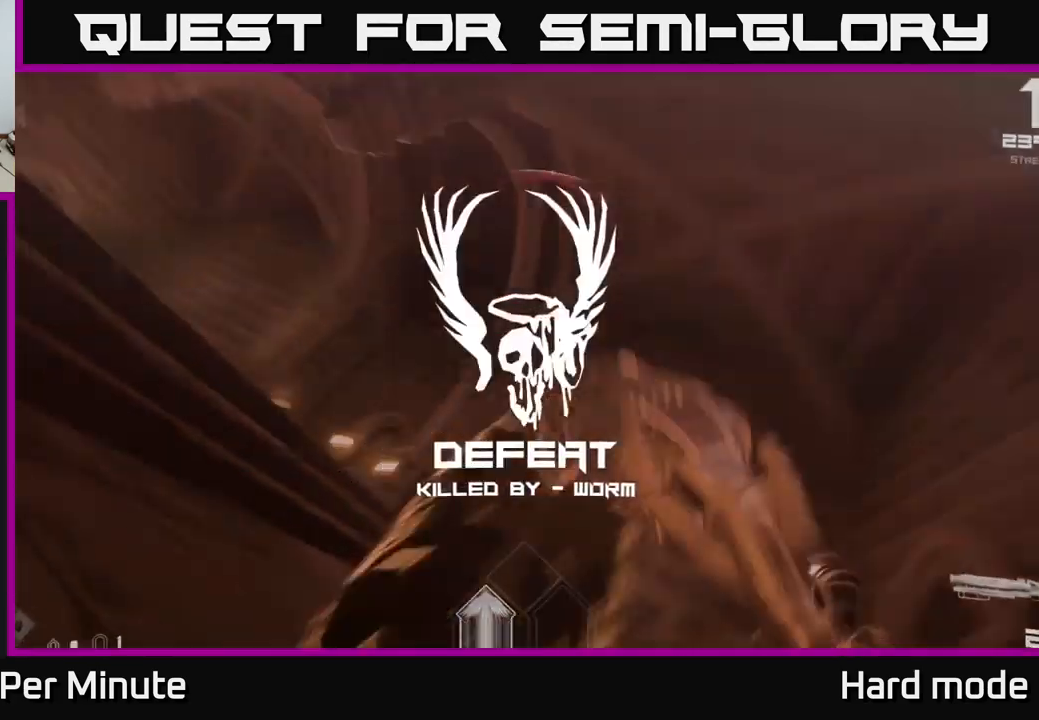
{"buttons": [], "left_stick": "center", "right_stick": "center", "events": [[67, "R2", "up"], [200, "left_stick", "left"], [300, "left_stick", "center"]]}
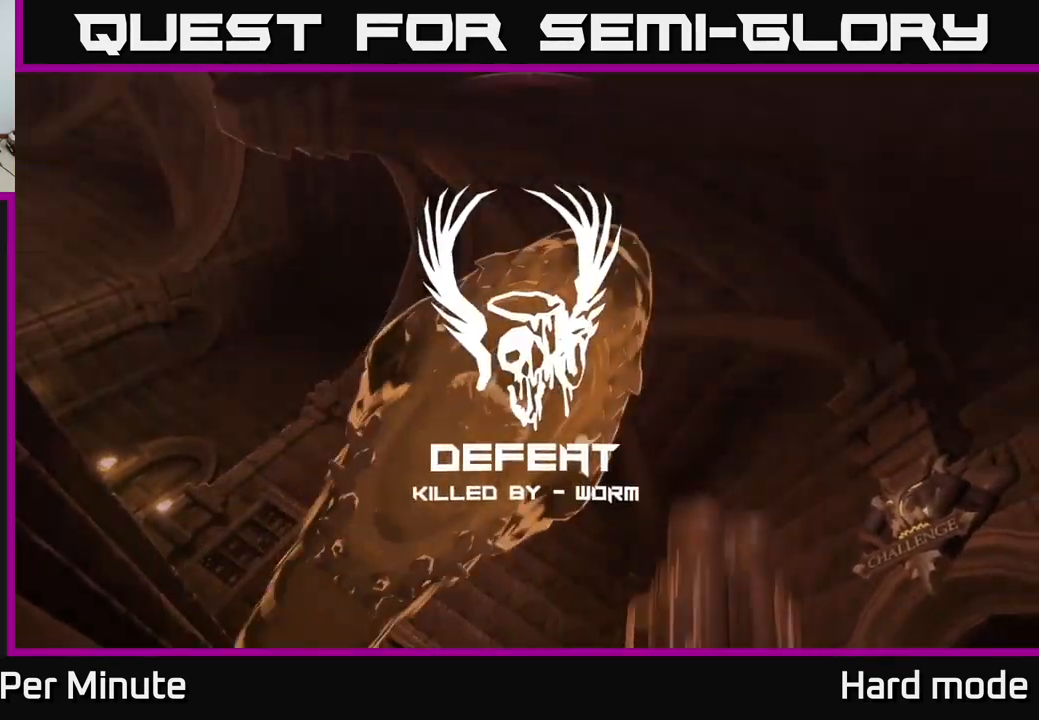
{"buttons": [], "left_stick": "center", "right_stick": "center", "events": [[167, "A", "down"], [300, "A", "up"], [384, "A", "down"], [434, "A", "up"]]}
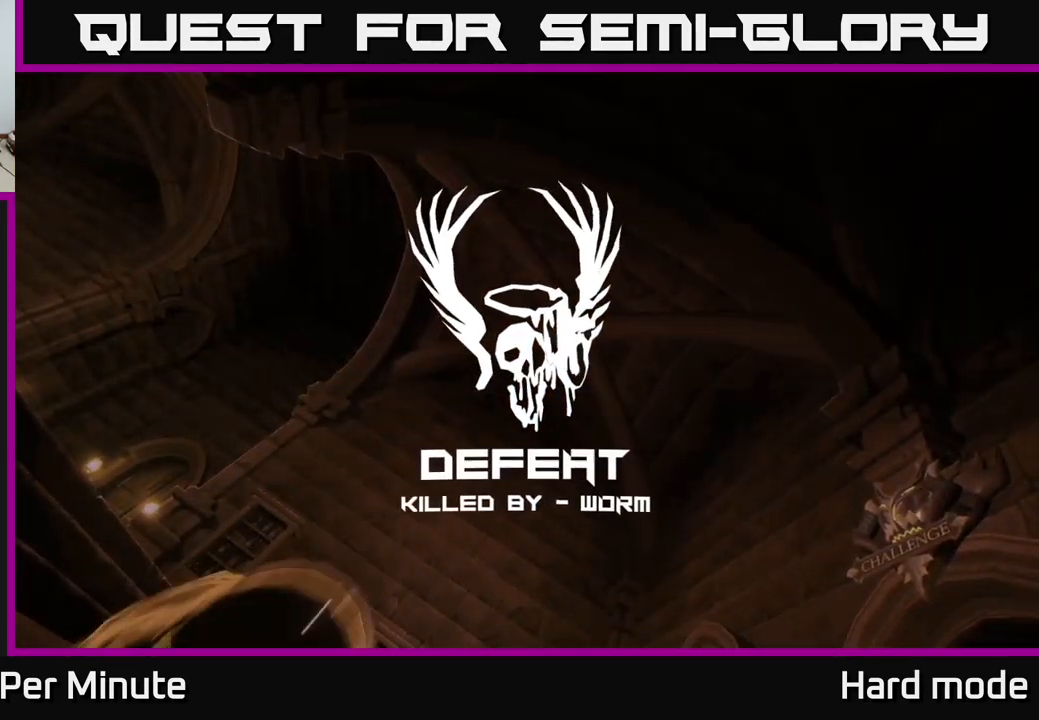
{"buttons": [], "left_stick": "center", "right_stick": "center", "events": [[67, "A", "down"], [134, "A", "up"], [234, "A", "down"], [284, "A", "up"], [384, "A", "down"], [434, "A", "up"]]}
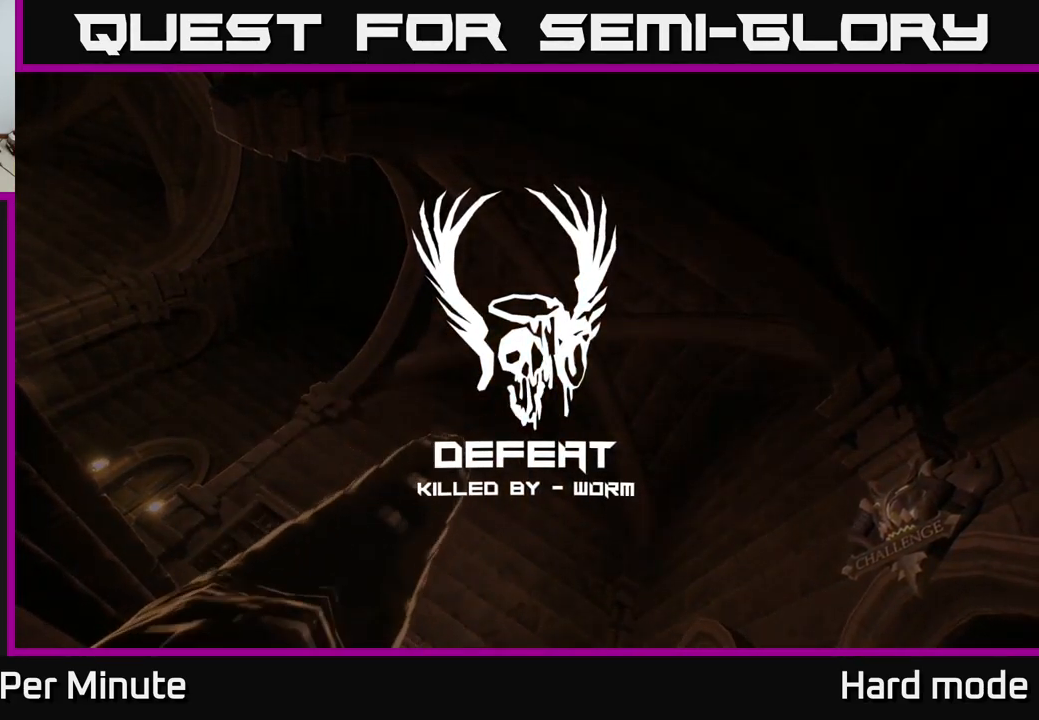
{"buttons": [], "left_stick": "center", "right_stick": "center", "events": [[67, "A", "down"], [100, "A", "up"], [217, "A", "down"], [267, "A", "up"], [384, "A", "down"], [467, "A", "up"]]}